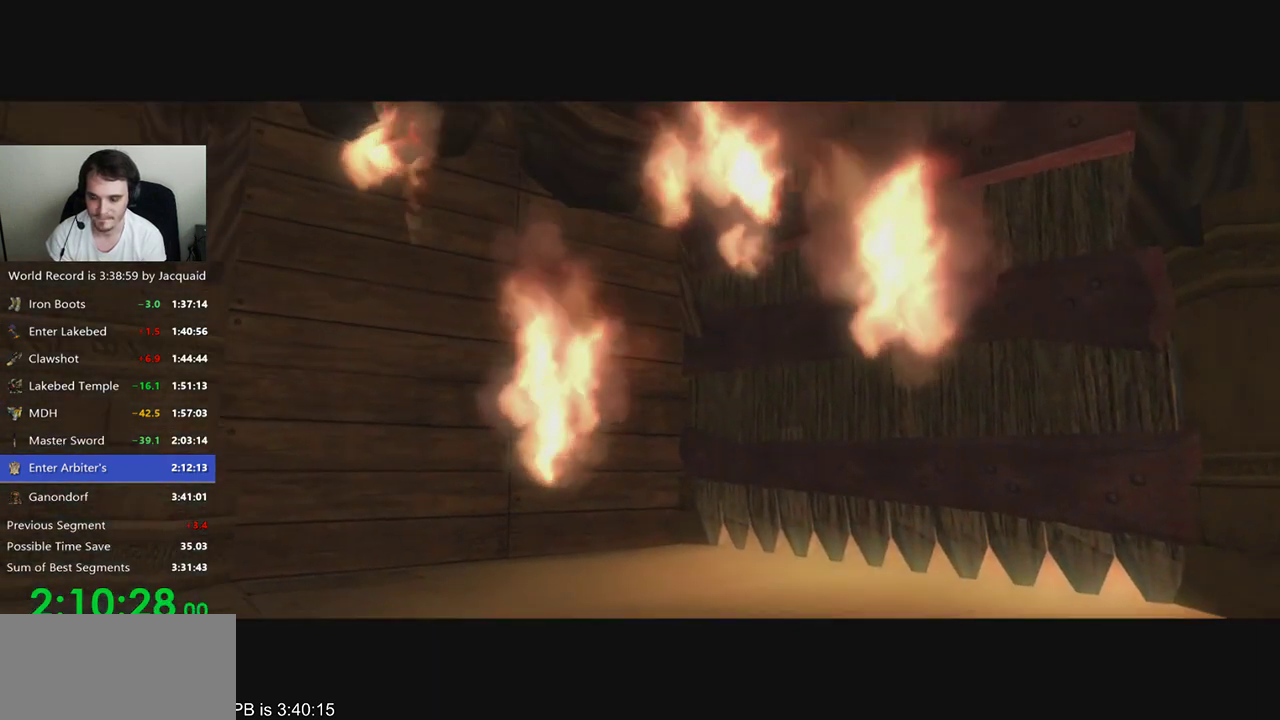
Gameplay with a controller (Xbox layout); each line is a JSON object with the inputs held at the frame after it (dt_ms = milliseconds from this image to that frame). "events" lists button and stick changes between this image and that frame as [ms after this image, input, new state], when the widget could be followed in between. Not read: L3 R3.
{"dt_ms": 500, "buttons": [], "left_stick": "center", "right_stick": "center", "events": [[67, "left_stick", "center"], [67, "right_stick", "center"]]}
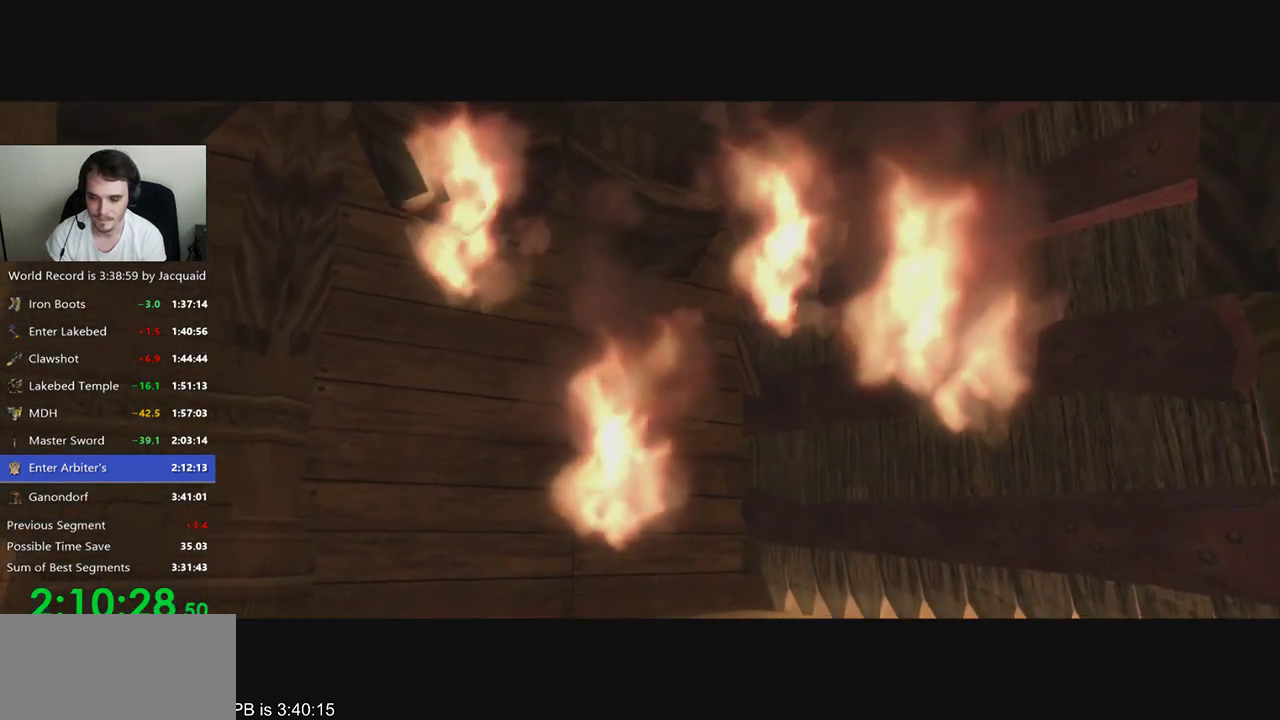
{"dt_ms": 500, "buttons": [], "left_stick": "left", "right_stick": "down-right", "events": [[333, "left_stick", "left"], [333, "right_stick", "right"], [400, "right_stick", "down-right"]]}
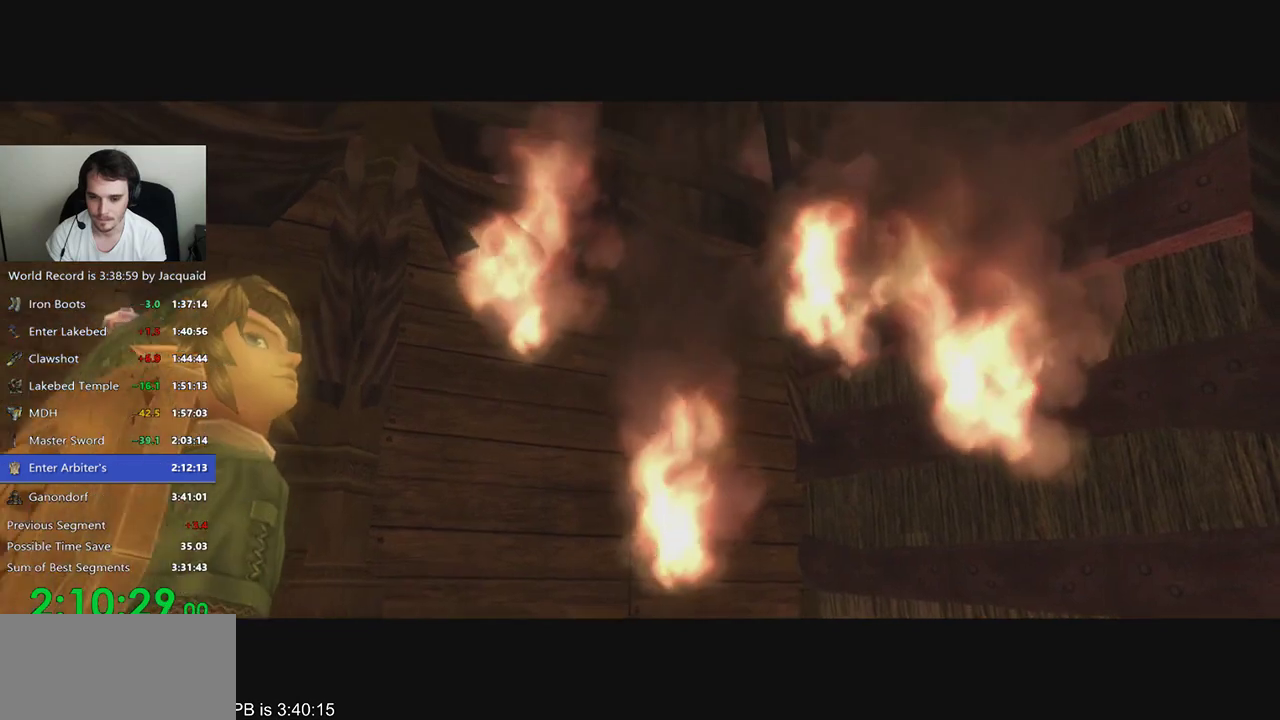
{"dt_ms": 500, "buttons": [], "left_stick": "center", "right_stick": "left", "events": [[67, "right_stick", "center"], [100, "left_stick", "center"], [300, "right_stick", "right"], [433, "right_stick", "down"], [500, "right_stick", "left"]]}
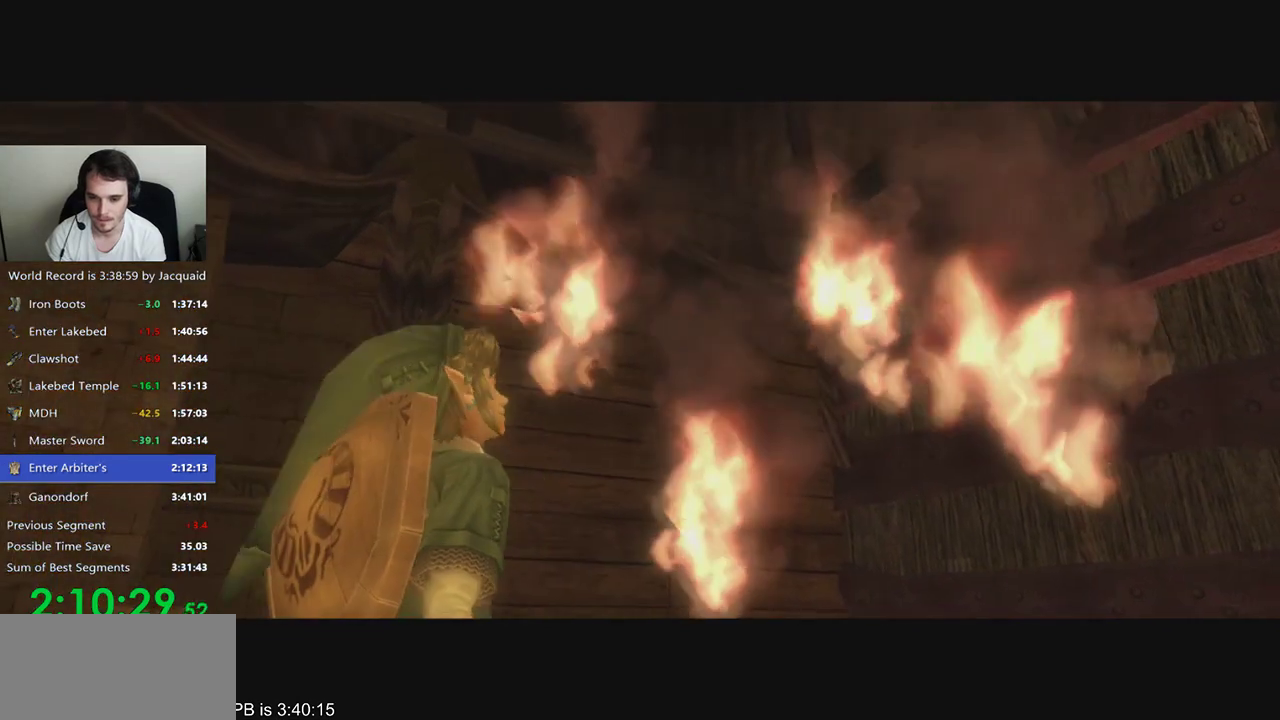
{"dt_ms": 500, "buttons": [], "left_stick": "center", "right_stick": "right", "events": [[167, "right_stick", "up-right"], [233, "right_stick", "down-right"], [300, "right_stick", "down-left"], [367, "right_stick", "up-left"], [500, "right_stick", "right"]]}
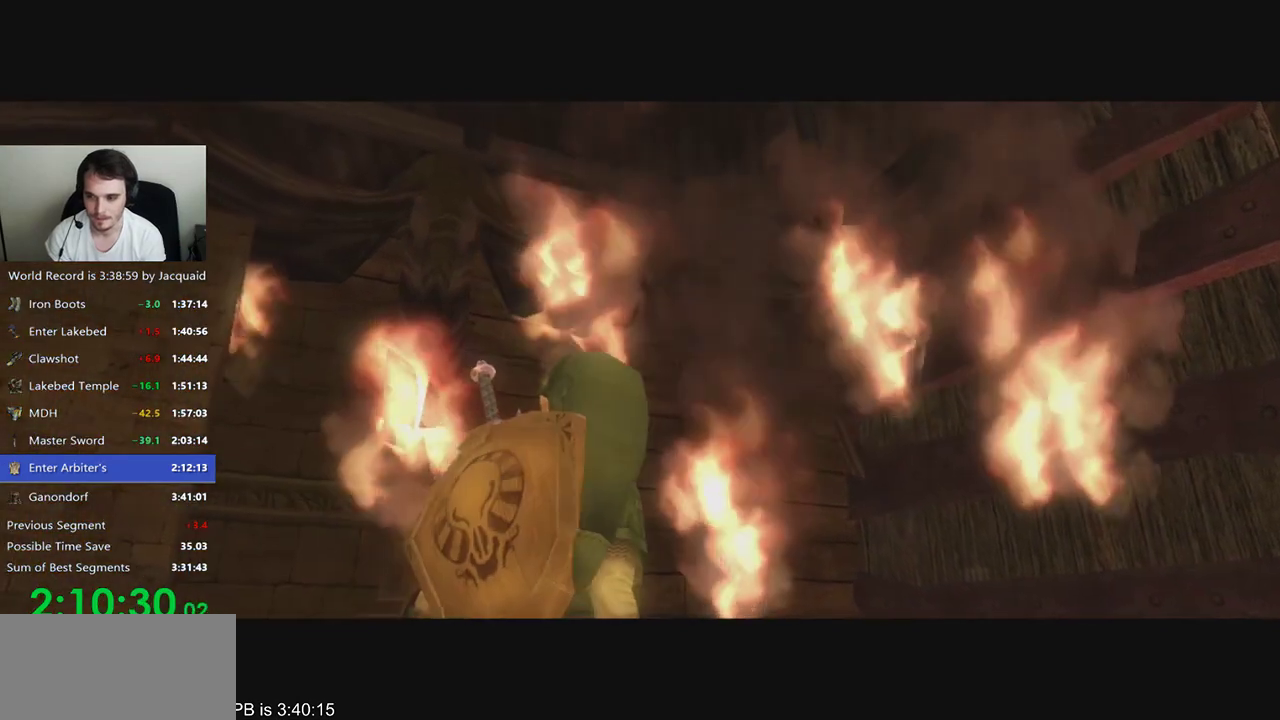
{"dt_ms": 1000, "buttons": [], "left_stick": "left", "right_stick": "center", "events": [[167, "left_stick", "left"], [200, "right_stick", "center"], [300, "left_stick", "center"], [400, "left_stick", "right"], [533, "left_stick", "left"], [667, "left_stick", "right"], [767, "left_stick", "left"], [833, "left_stick", "down-right"], [1000, "left_stick", "left"]]}
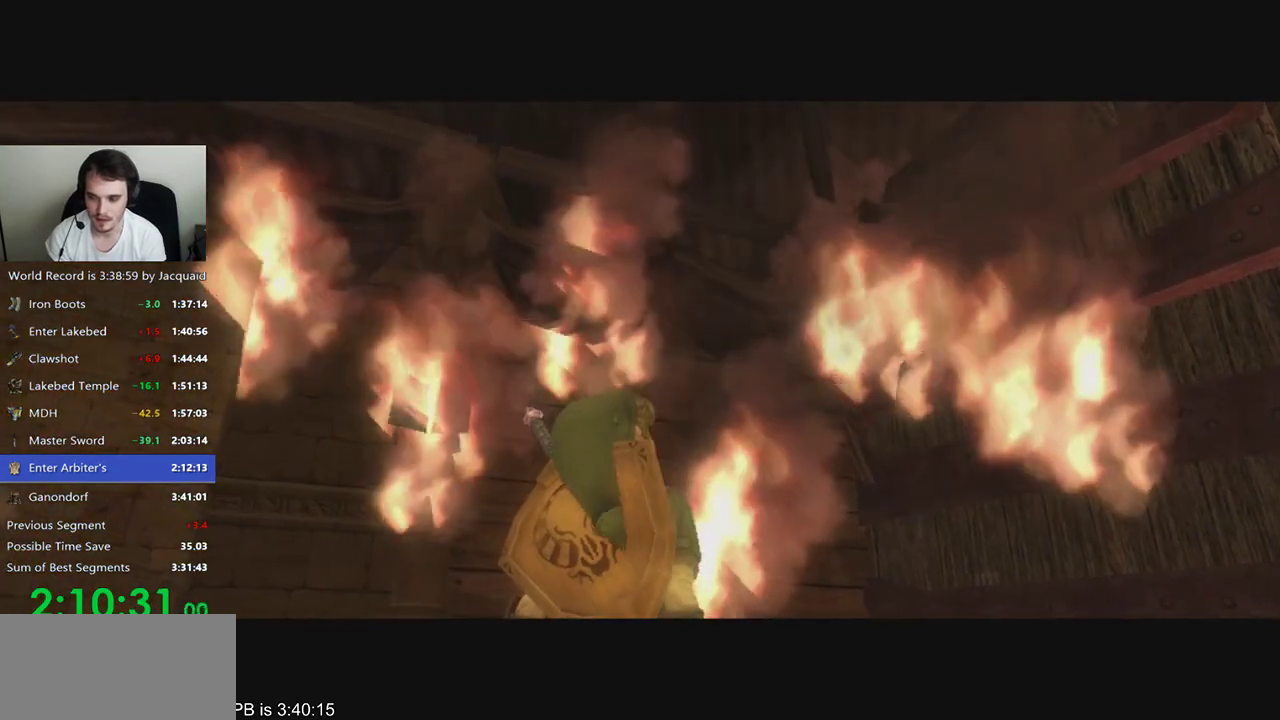
{"dt_ms": 500, "buttons": [], "left_stick": "right", "right_stick": "center", "events": [[100, "left_stick", "center"], [167, "left_stick", "left"], [233, "left_stick", "right"], [367, "left_stick", "left"], [500, "left_stick", "right"]]}
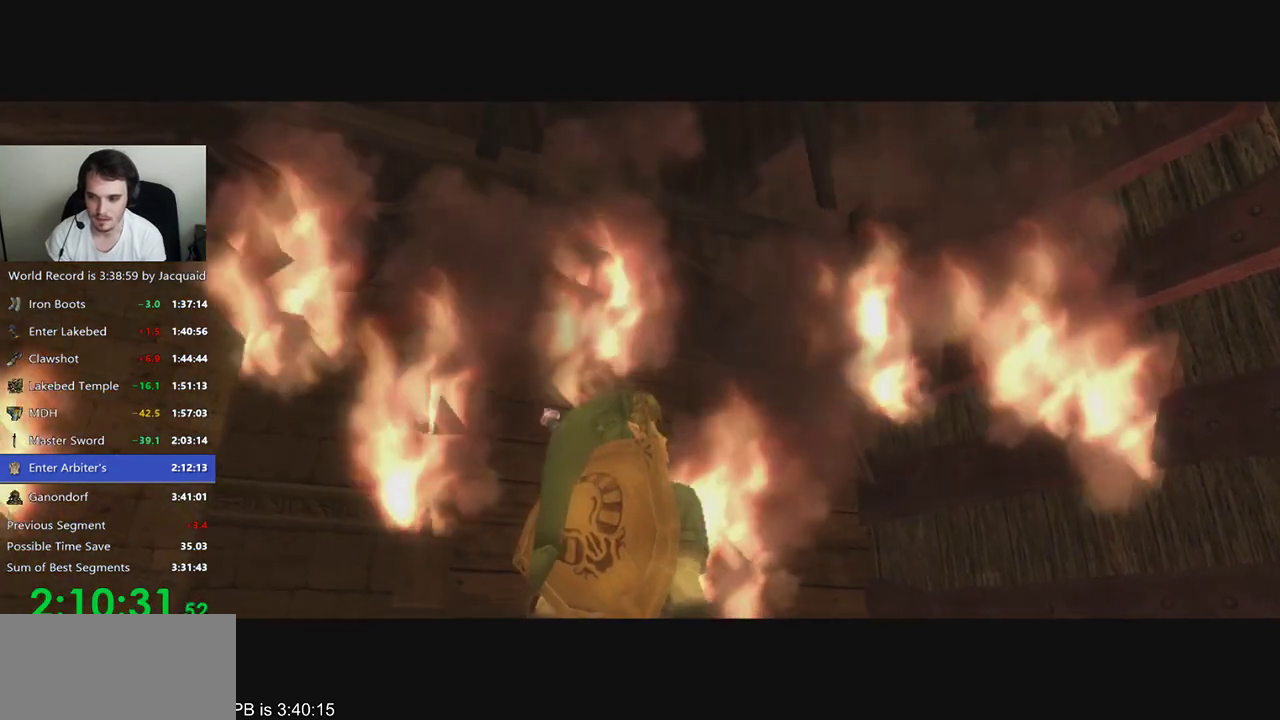
{"dt_ms": 1000, "buttons": [], "left_stick": "center", "right_stick": "center", "events": [[100, "left_stick", "left"], [233, "left_stick", "up-right"], [233, "right_stick", "left"], [367, "left_stick", "left"], [433, "right_stick", "right"], [500, "left_stick", "right"], [533, "right_stick", "left"], [600, "left_stick", "left"], [633, "right_stick", "right"], [733, "left_stick", "center"], [733, "right_stick", "center"], [800, "left_stick", "right"], [867, "left_stick", "center"], [867, "right_stick", "right"], [967, "right_stick", "center"]]}
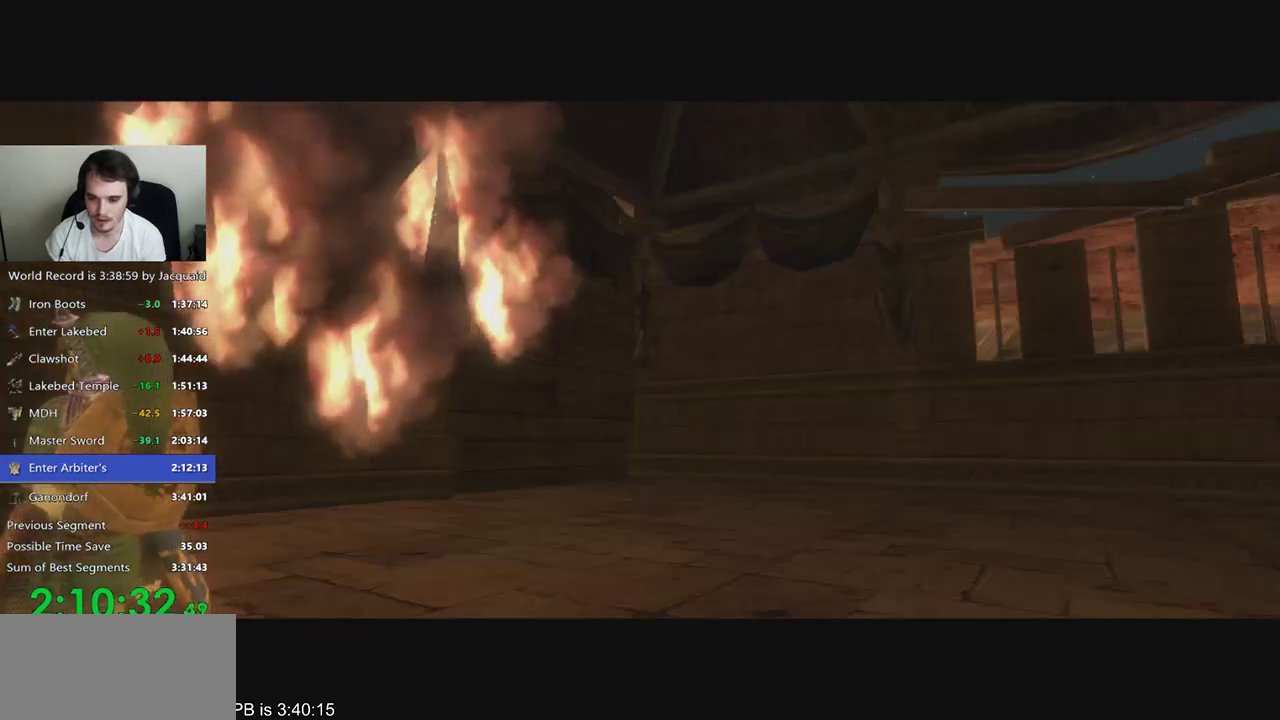
{"dt_ms": 500, "buttons": ["R2"], "left_stick": "center", "right_stick": "center", "events": [[267, "L2", "down"], [267, "R2", "down"], [367, "R2", "up"], [400, "L2", "up"], [467, "R2", "down"]]}
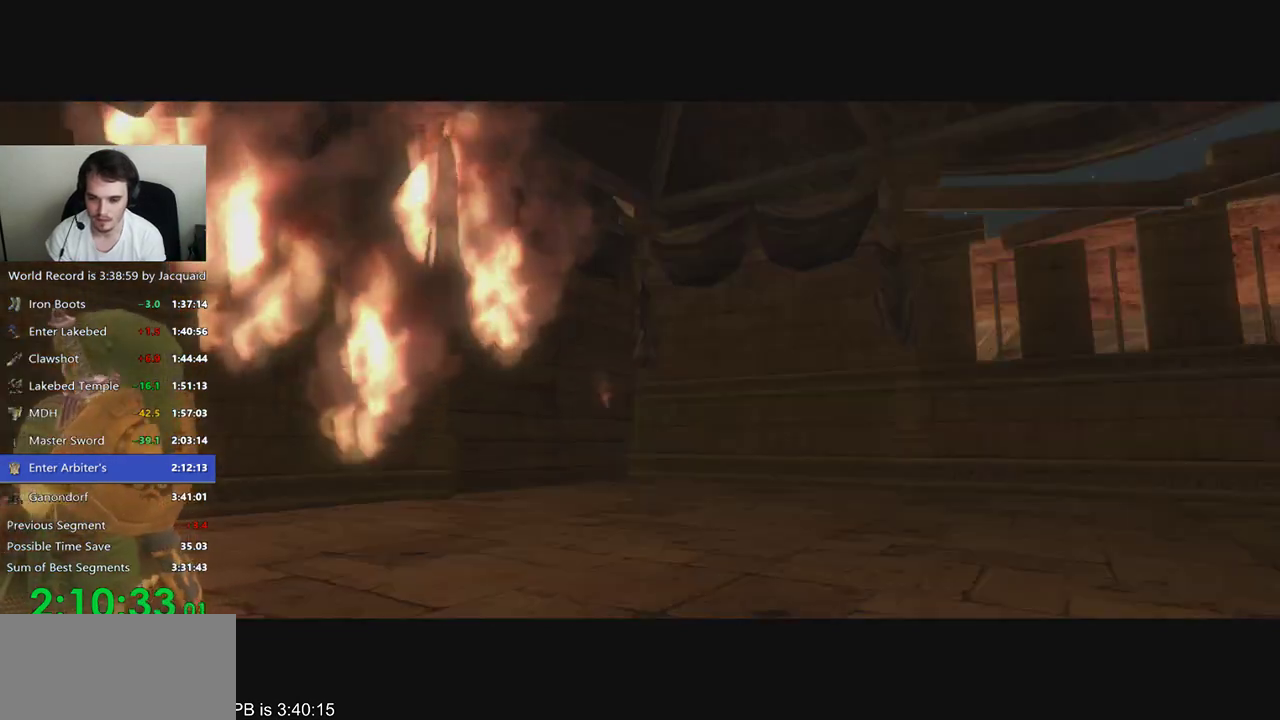
{"dt_ms": 500, "buttons": [], "left_stick": "center", "right_stick": "center", "events": [[33, "L2", "down"], [33, "R2", "up"], [167, "L2", "up"]]}
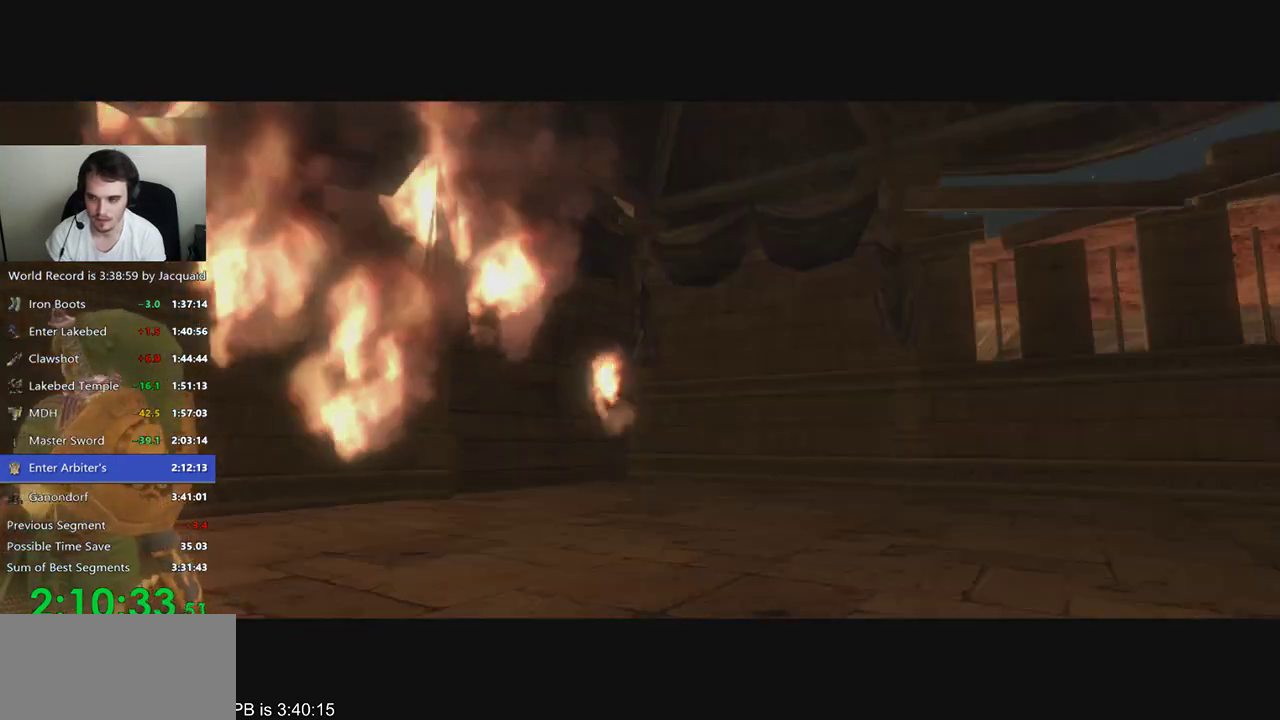
{"dt_ms": 500, "buttons": [], "left_stick": "center", "right_stick": "center", "events": [[67, "L2", "down"], [200, "L2", "up"]]}
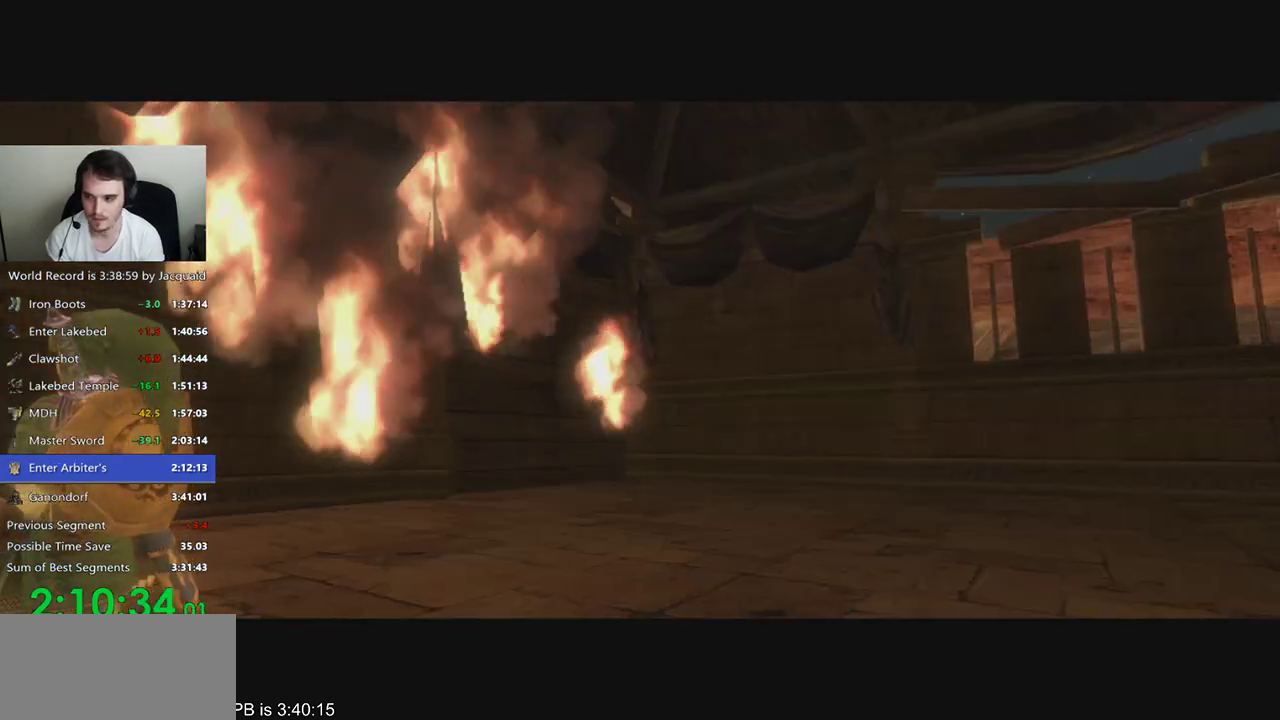
{"dt_ms": 500, "buttons": [], "left_stick": "center", "right_stick": "center", "events": []}
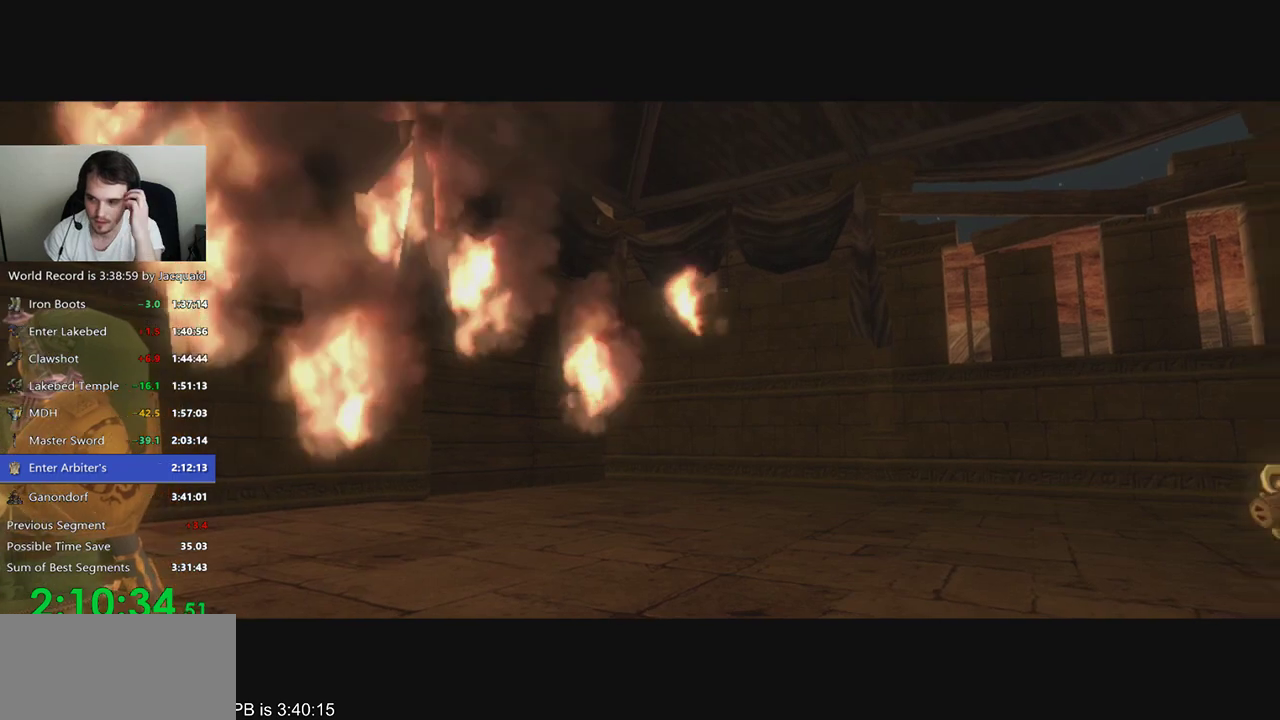
{"dt_ms": 500, "buttons": [], "left_stick": "center", "right_stick": "center", "events": []}
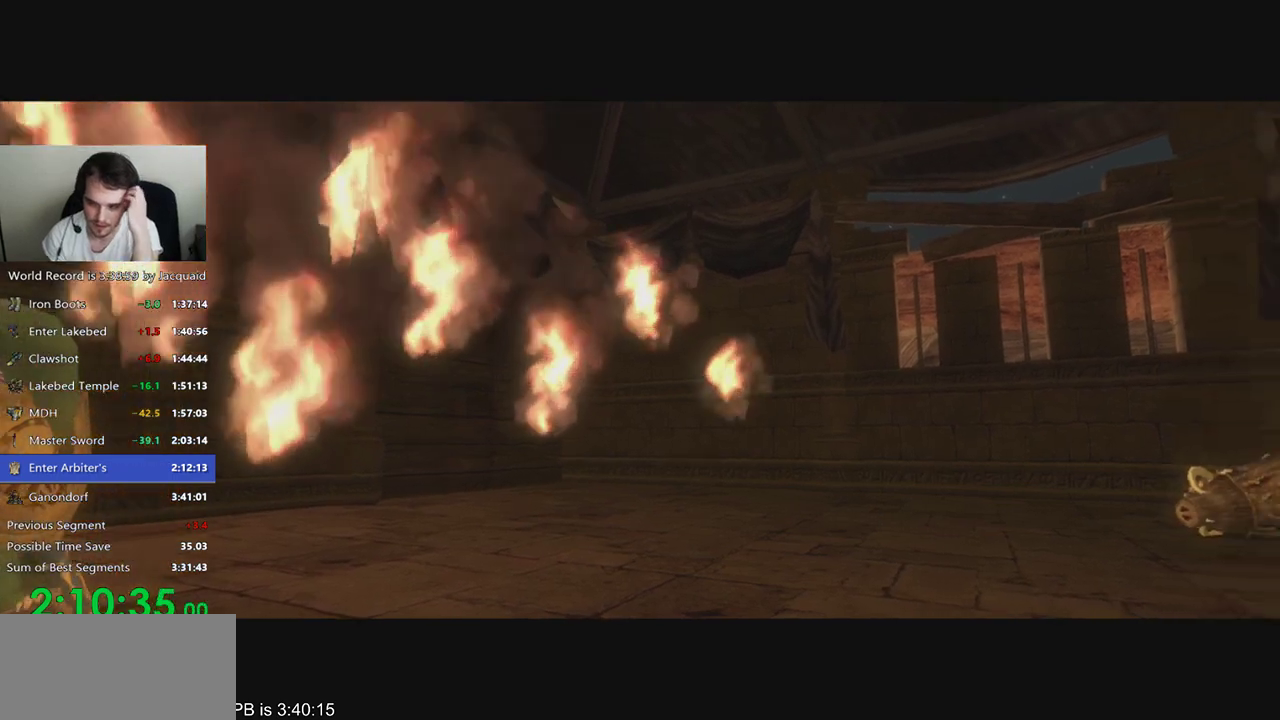
{"dt_ms": 500, "buttons": [], "left_stick": "center", "right_stick": "center", "events": []}
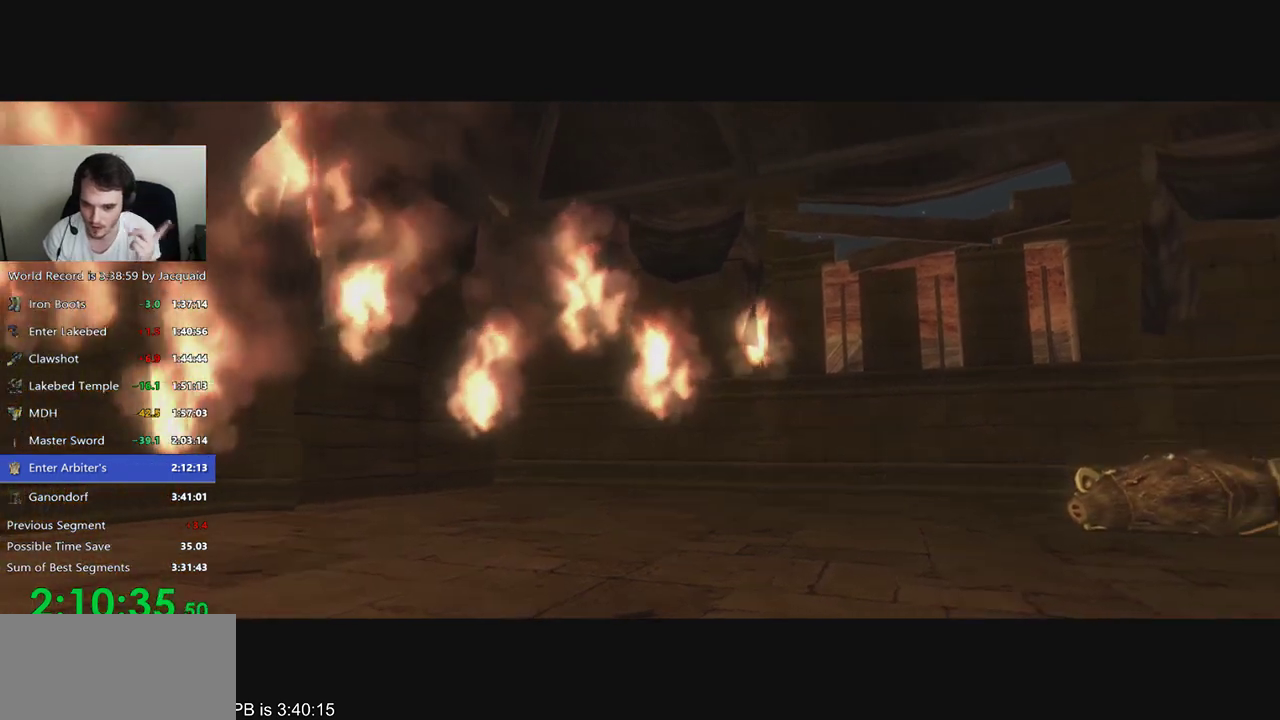
{"dt_ms": 500, "buttons": [], "left_stick": "center", "right_stick": "center", "events": []}
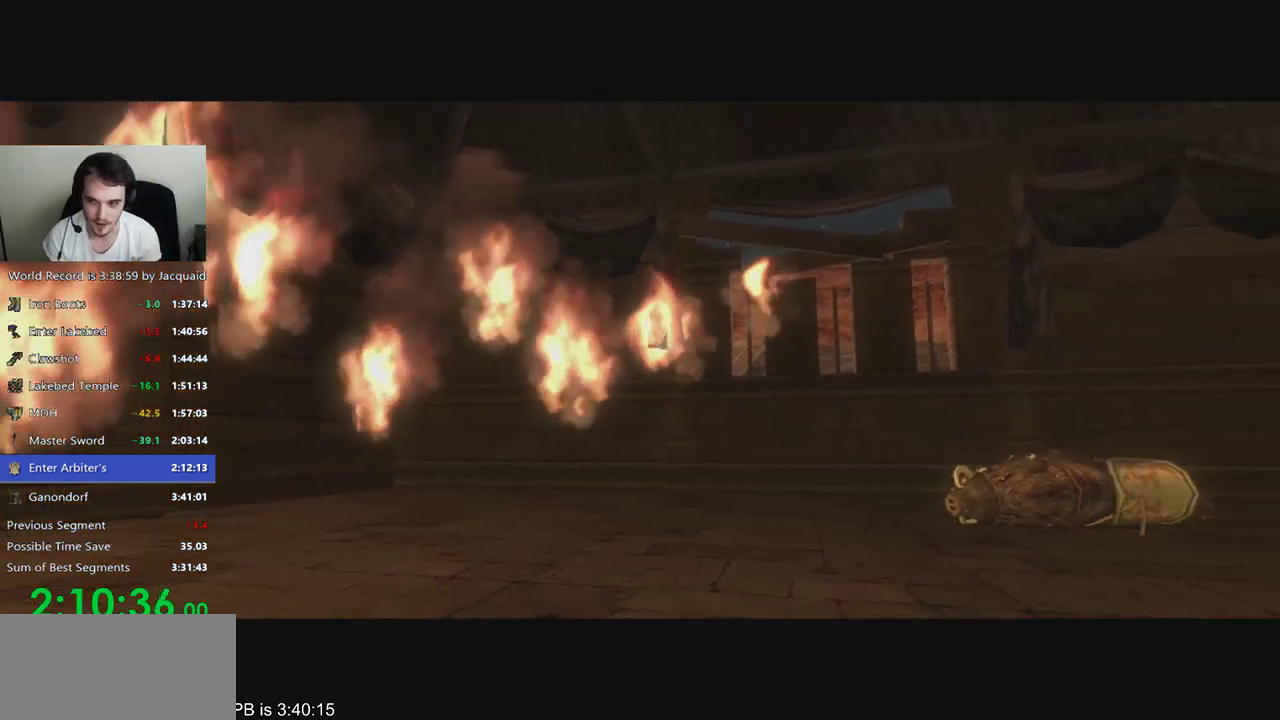
{"dt_ms": 500, "buttons": [], "left_stick": "center", "right_stick": "center", "events": []}
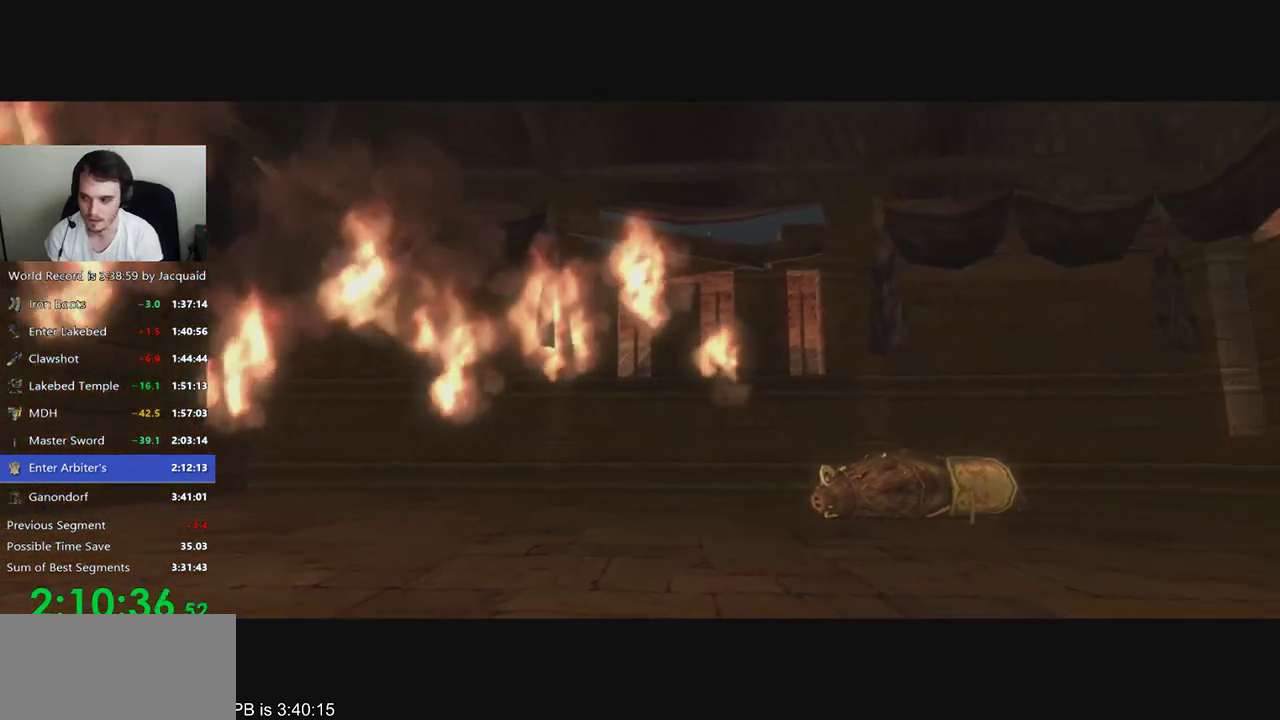
{"dt_ms": 500, "buttons": [], "left_stick": "center", "right_stick": "center", "events": []}
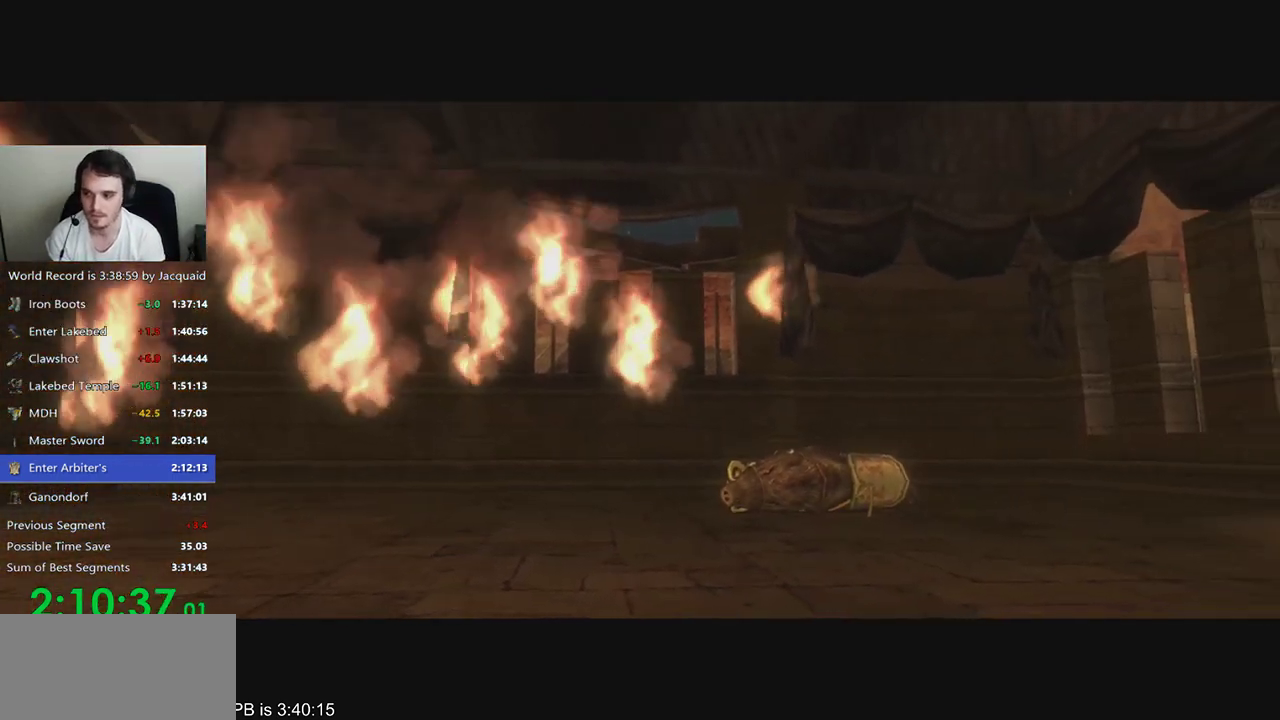
{"dt_ms": 500, "buttons": [], "left_stick": "center", "right_stick": "center", "events": []}
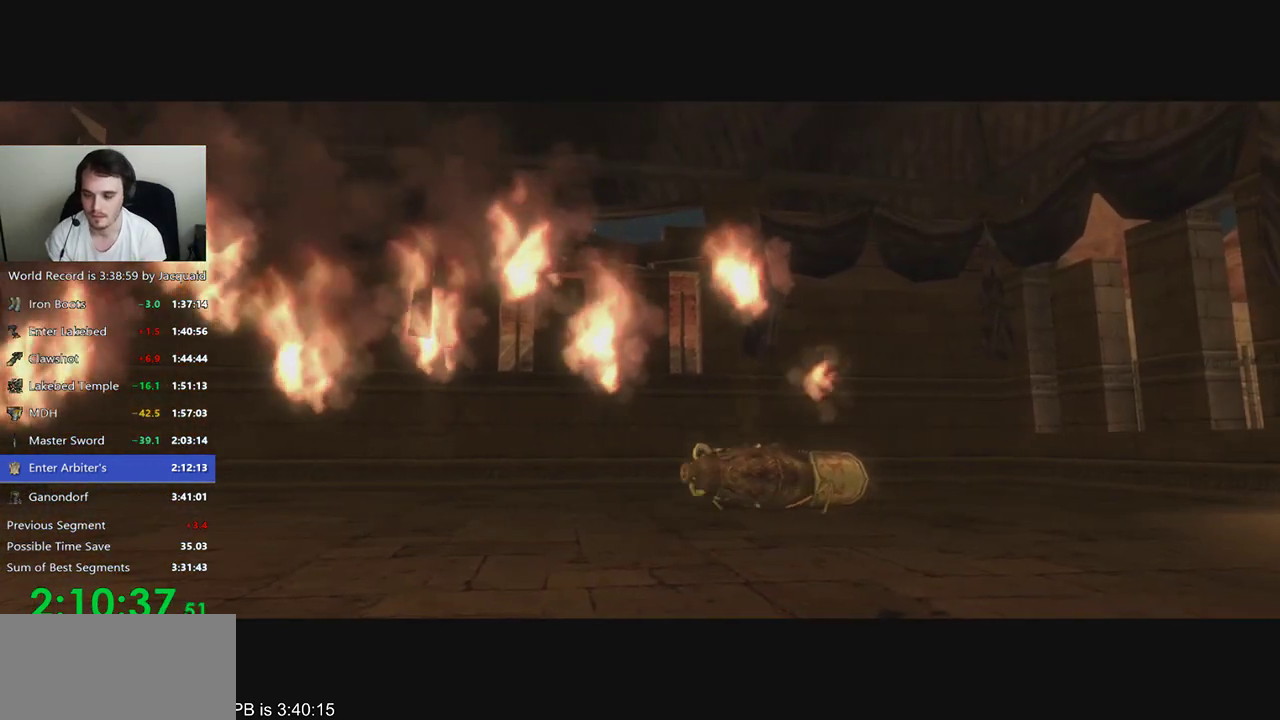
{"dt_ms": 1000, "buttons": ["B", "R2"], "left_stick": "up-right", "right_stick": "center", "events": [[33, "R2", "down"], [100, "left_stick", "up"], [133, "R2", "up"], [267, "left_stick", "up-right"], [633, "B", "down"], [633, "R2", "down"], [700, "B", "up"], [700, "R2", "up"], [767, "B", "down"], [767, "R2", "down"]]}
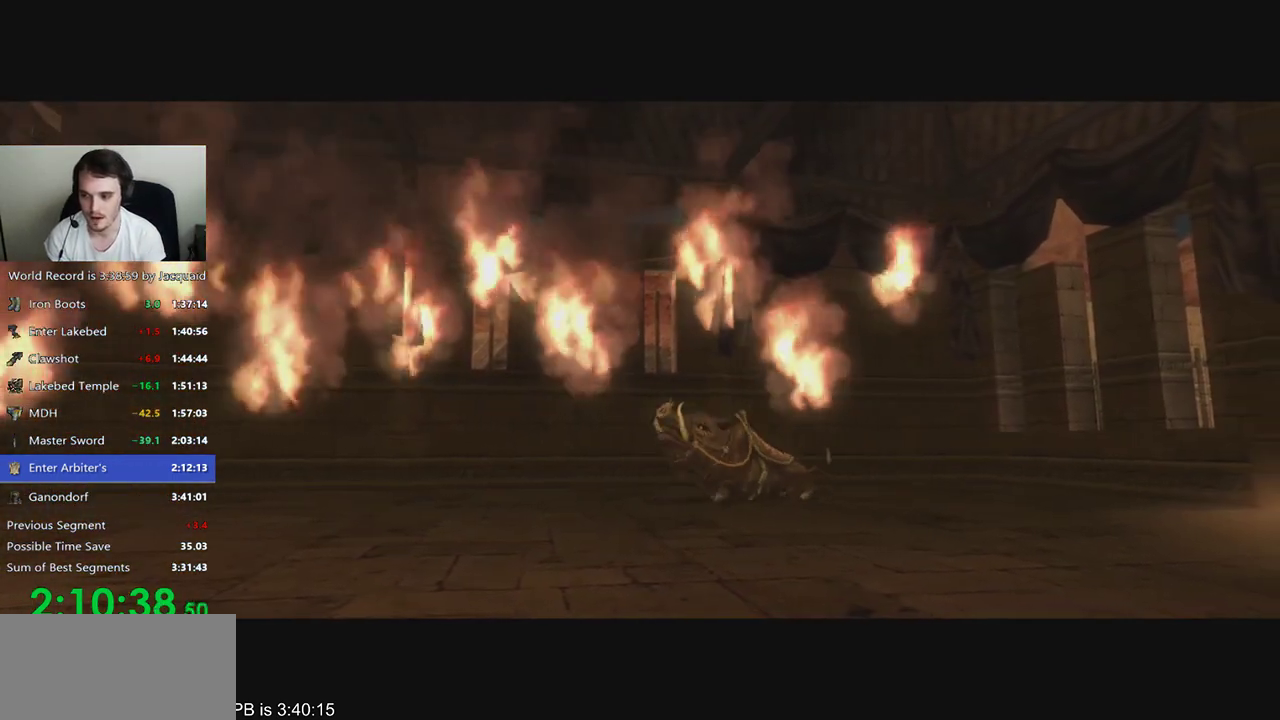
{"dt_ms": 500, "buttons": ["B", "R2"], "left_stick": "up-right", "right_stick": "center", "events": []}
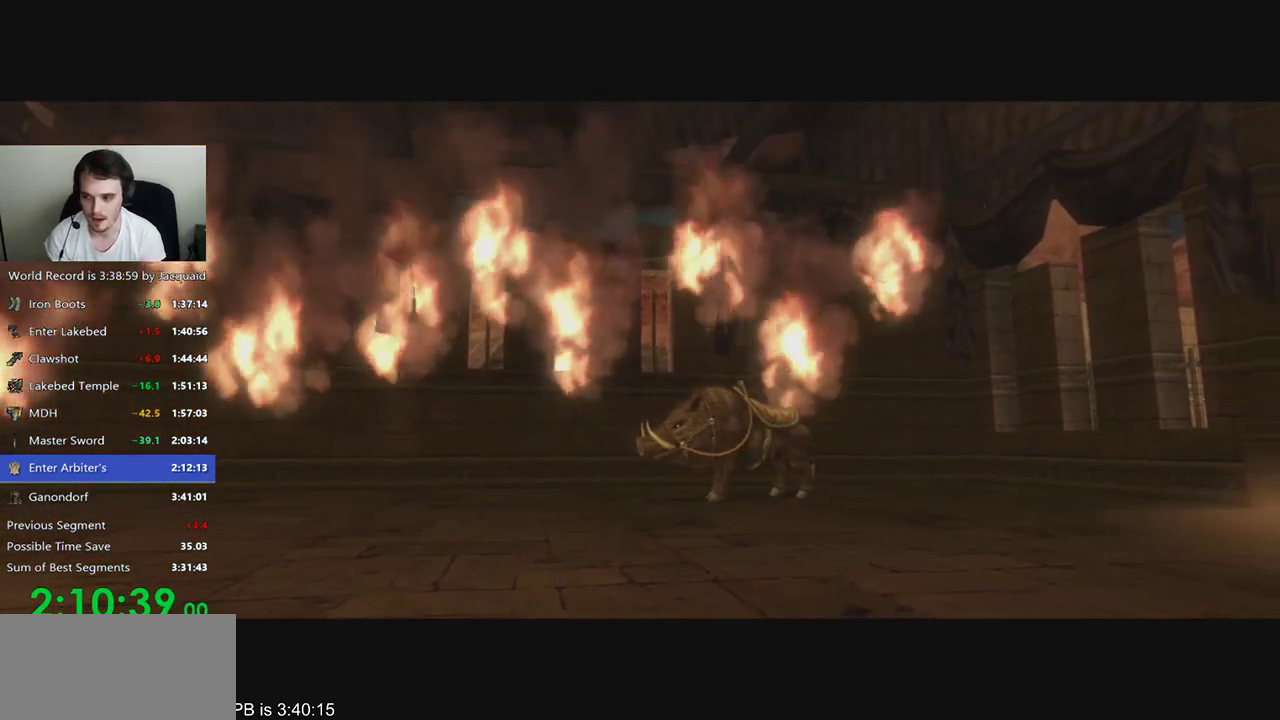
{"dt_ms": 500, "buttons": [], "left_stick": "up-right", "right_stick": "center", "events": [[233, "B", "up"], [333, "R2", "up"]]}
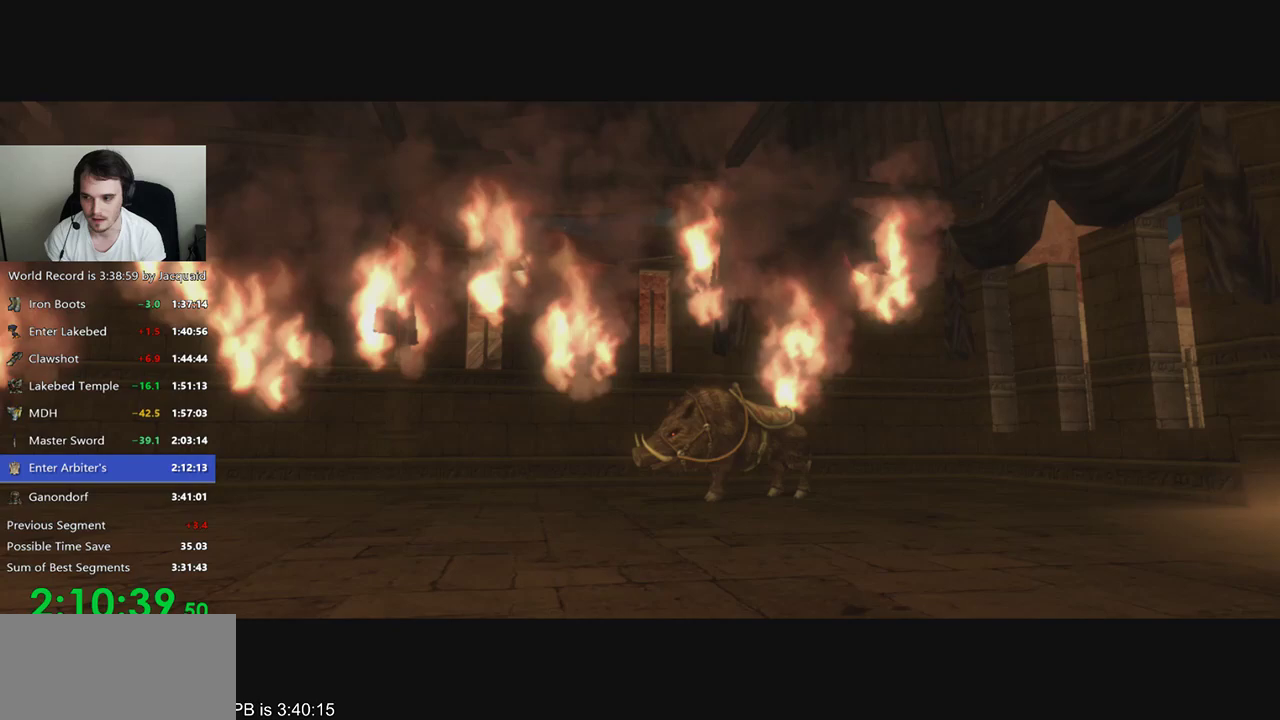
{"dt_ms": 500, "buttons": ["B", "R2"], "left_stick": "up-right", "right_stick": "center", "events": [[333, "B", "down"], [333, "R2", "down"]]}
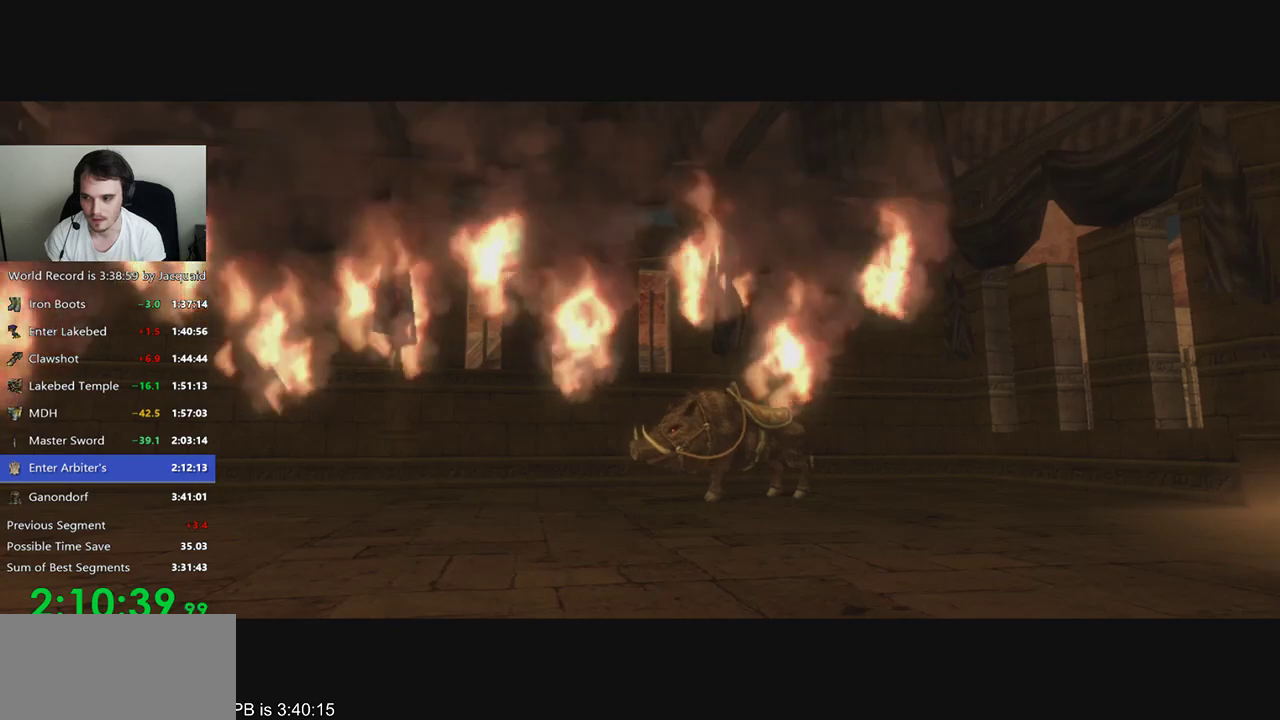
{"dt_ms": 500, "buttons": [], "left_stick": "up", "right_stick": "center", "events": [[67, "B", "up"], [133, "B", "down"], [333, "B", "up"], [367, "R2", "up"], [433, "left_stick", "up"]]}
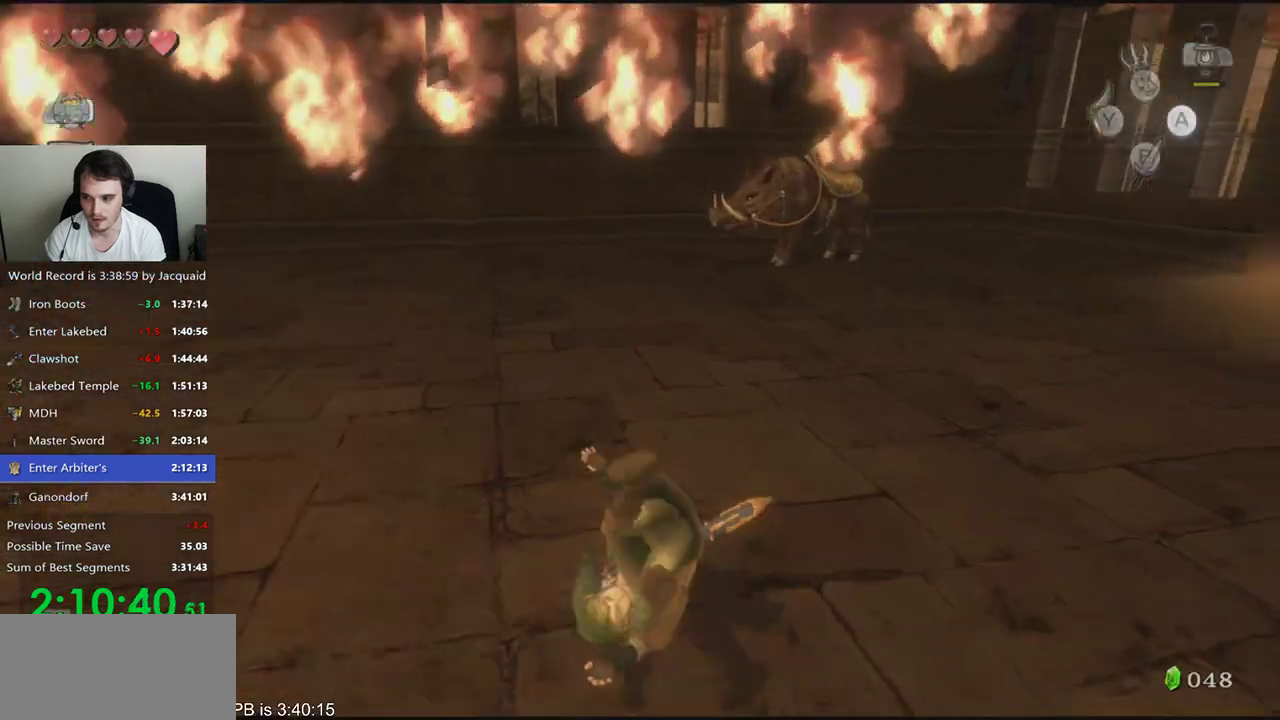
{"dt_ms": 500, "buttons": [], "left_stick": "up", "right_stick": "center", "events": [[200, "B", "down"], [300, "B", "up"]]}
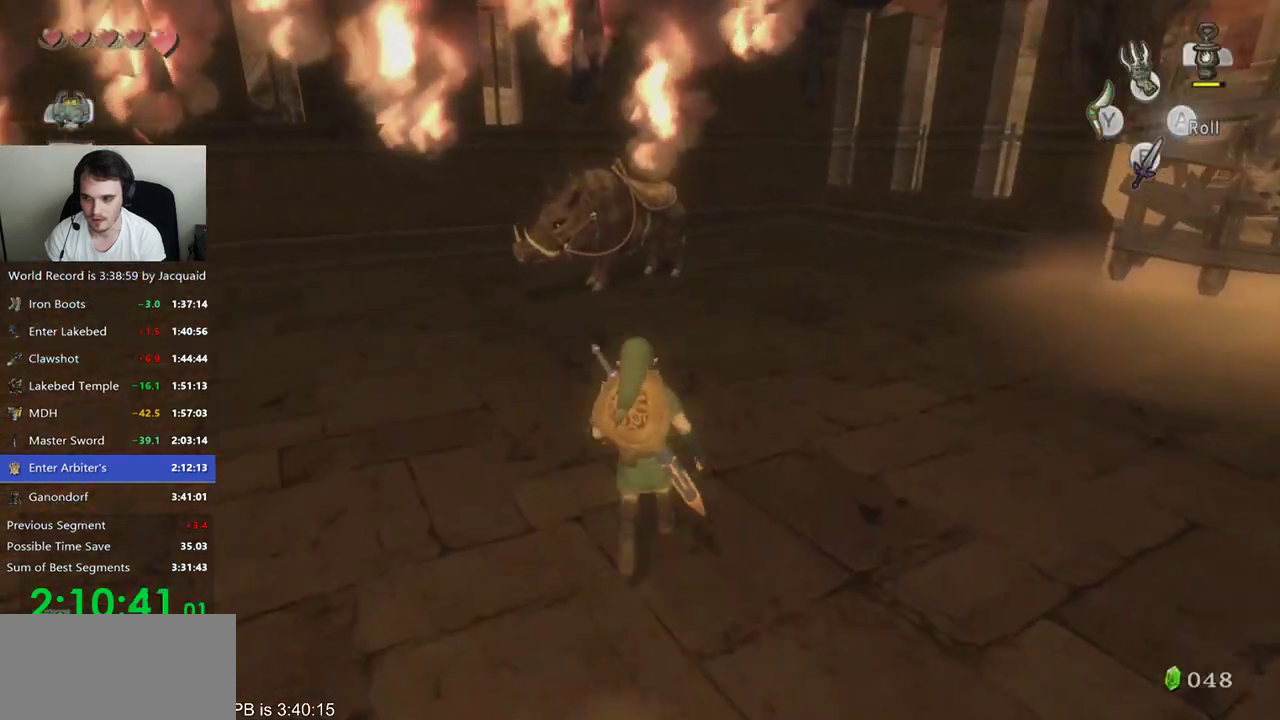
{"dt_ms": 500, "buttons": [], "left_stick": "up", "right_stick": "center", "events": []}
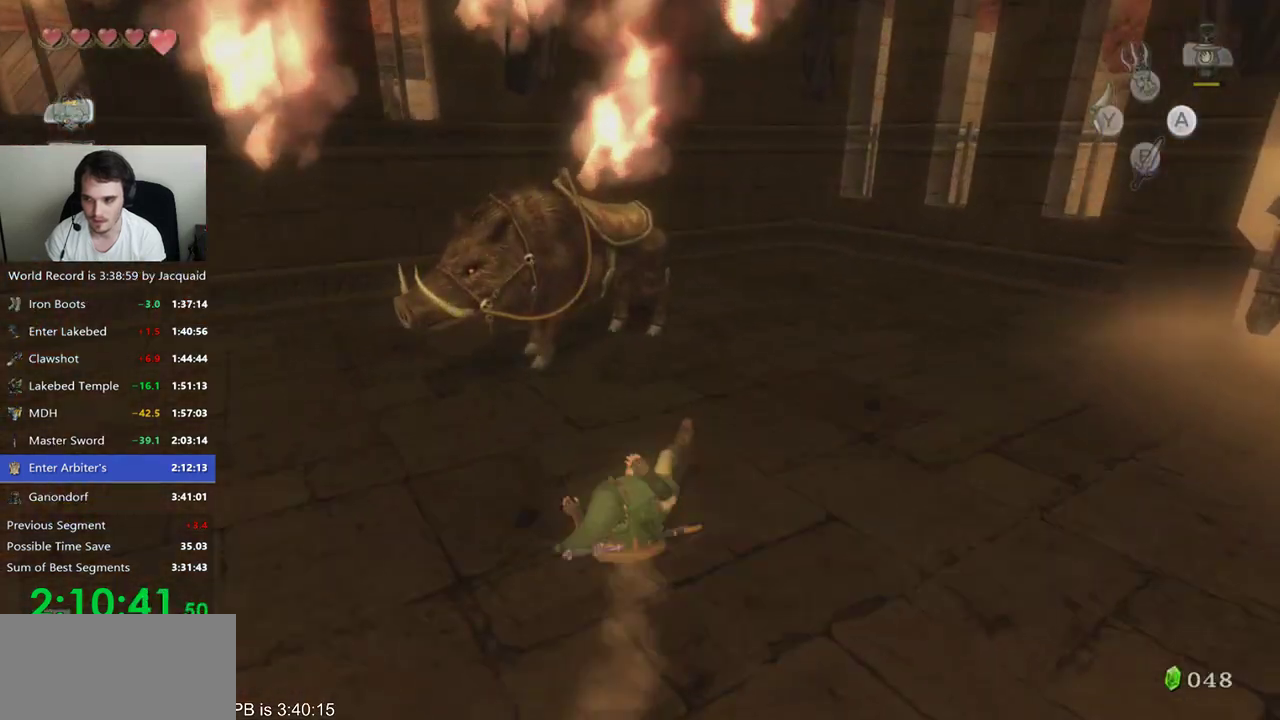
{"dt_ms": 500, "buttons": [], "left_stick": "center", "right_stick": "center", "events": [[300, "B", "down"], [333, "left_stick", "center"], [433, "B", "up"]]}
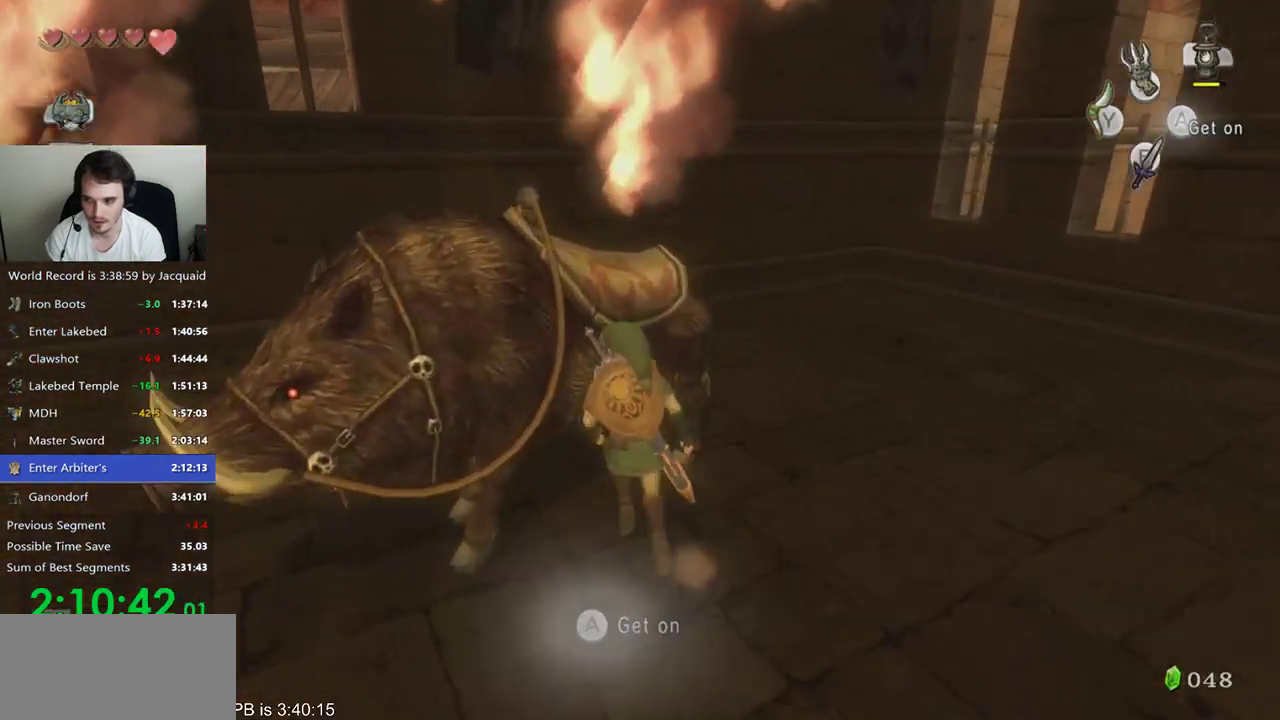
{"dt_ms": 500, "buttons": [], "left_stick": "center", "right_stick": "center", "events": []}
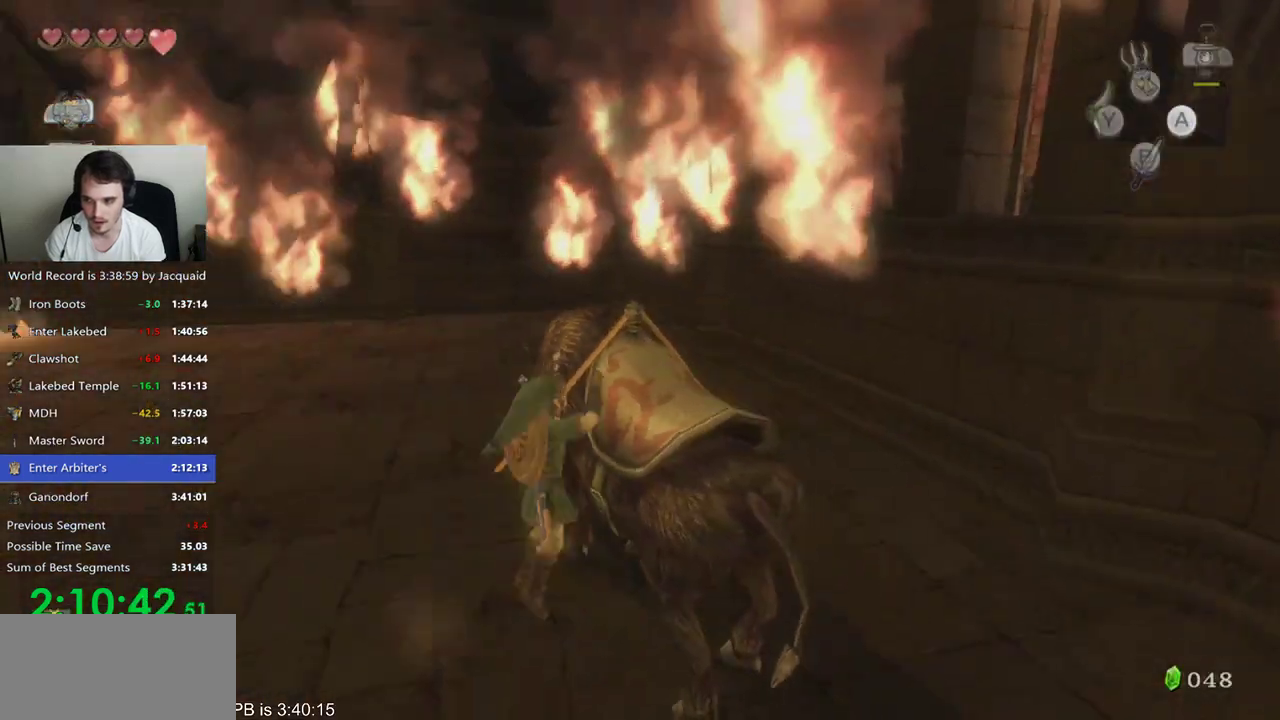
{"dt_ms": 500, "buttons": [], "left_stick": "left", "right_stick": "center", "events": [[33, "left_stick", "left"]]}
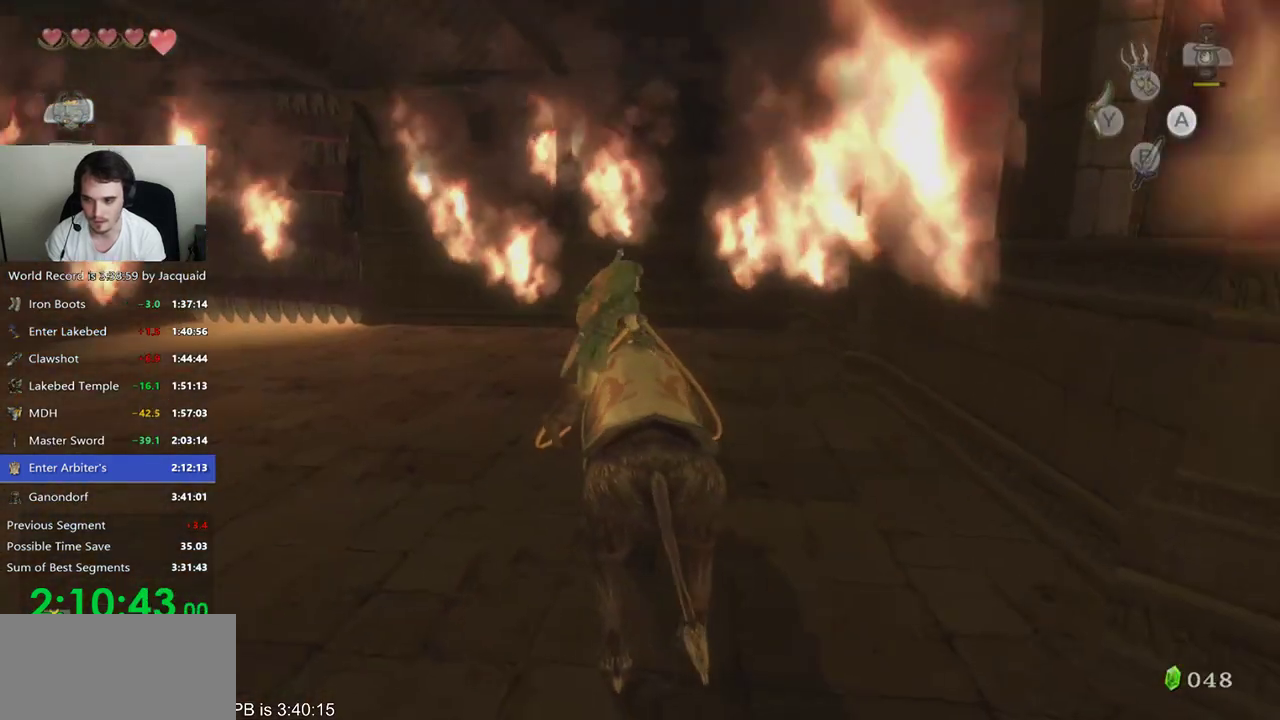
{"dt_ms": 500, "buttons": [], "left_stick": "left", "right_stick": "center", "events": []}
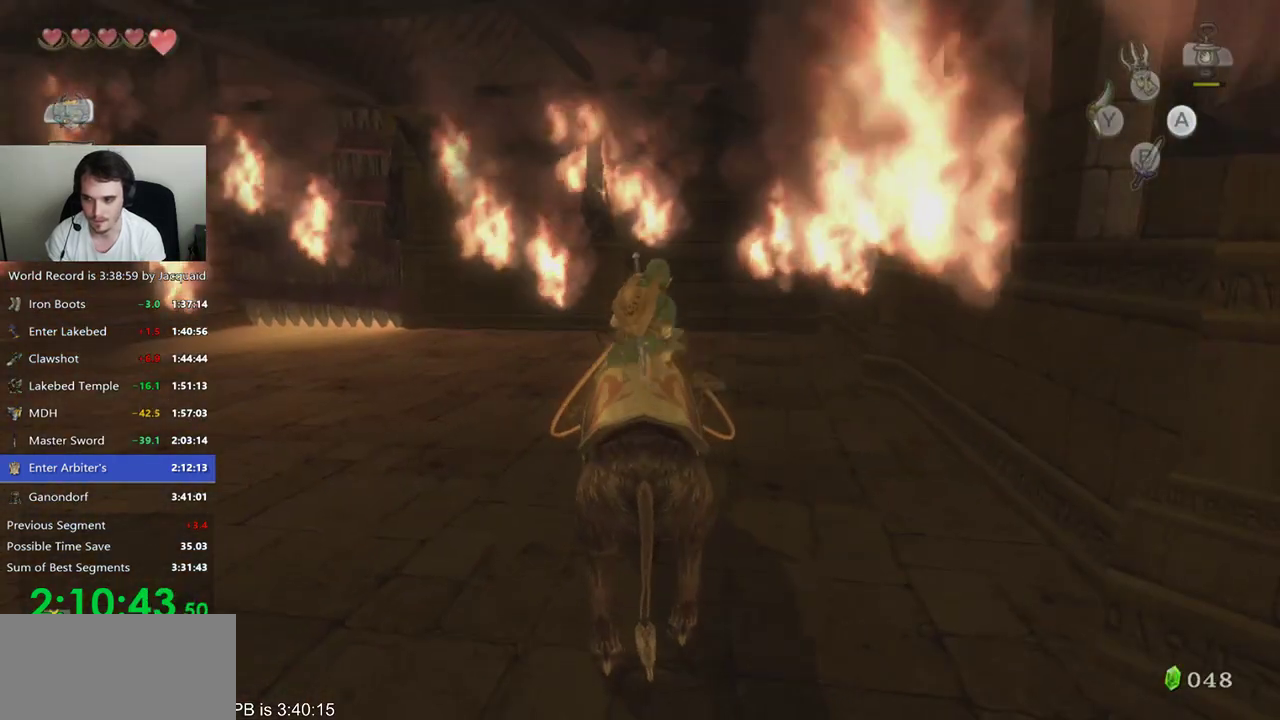
{"dt_ms": 500, "buttons": [], "left_stick": "left", "right_stick": "center", "events": []}
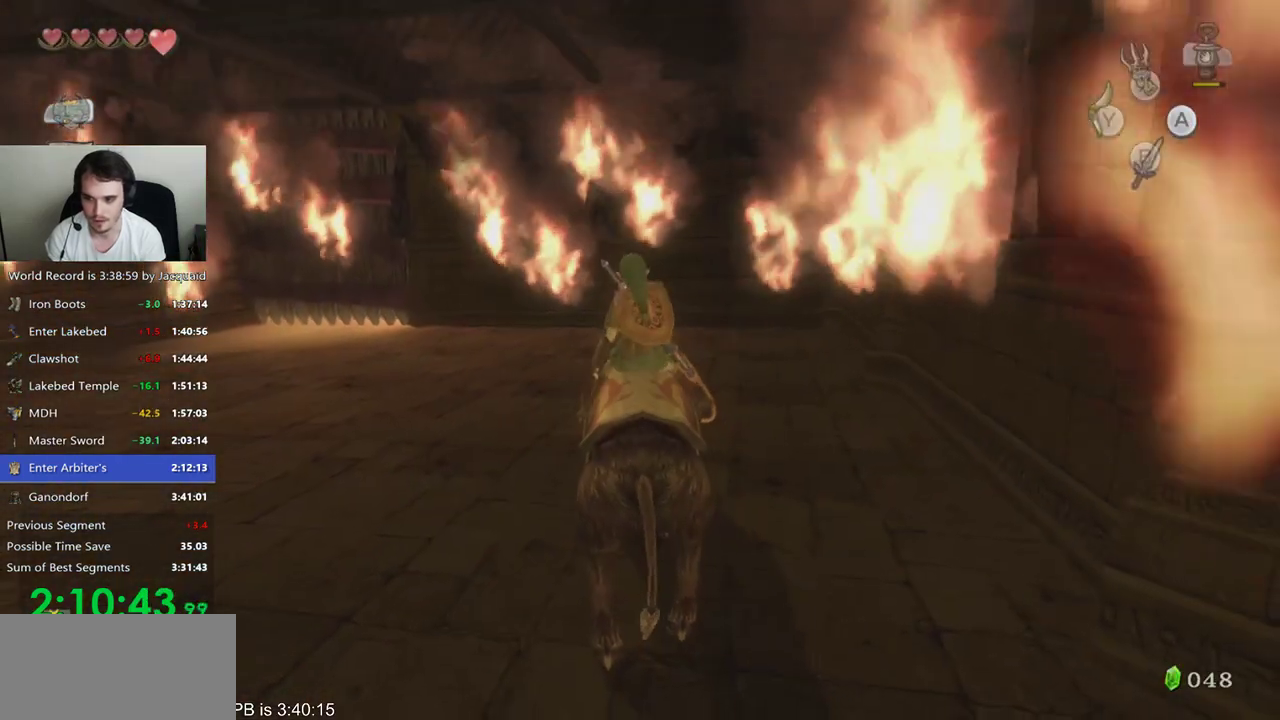
{"dt_ms": 500, "buttons": [], "left_stick": "left", "right_stick": "center", "events": []}